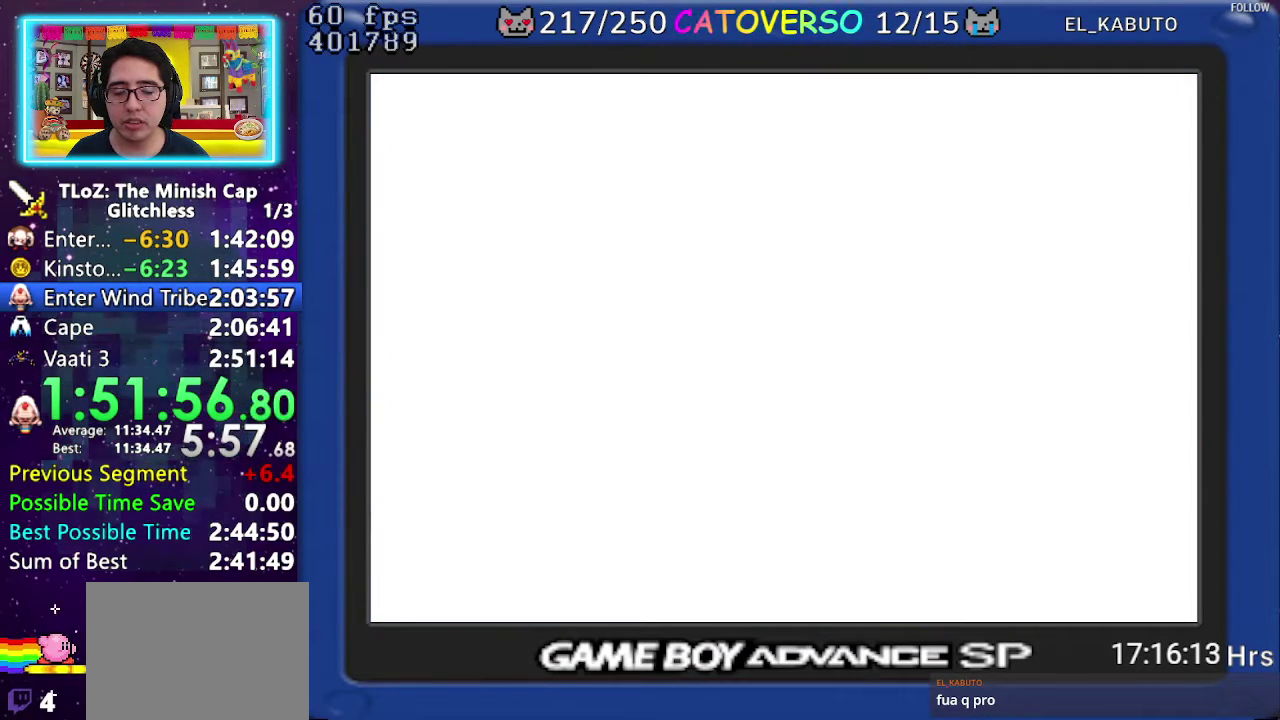
Gameplay with a controller (Nintendo layout); each line is a JSON object with the inputs held at the frame after it. "events" lists button and stick changes between this image and that frame as [ms after this image, input, new state], when the widget could be followed in between. Not read: HOME L3 R3 START.
{"buttons": ["A"], "events": [[17, "A", "down"], [100, "A", "up"], [167, "A", "down"], [233, "A", "up"], [300, "A", "down"], [350, "A", "up"], [450, "A", "down"]]}
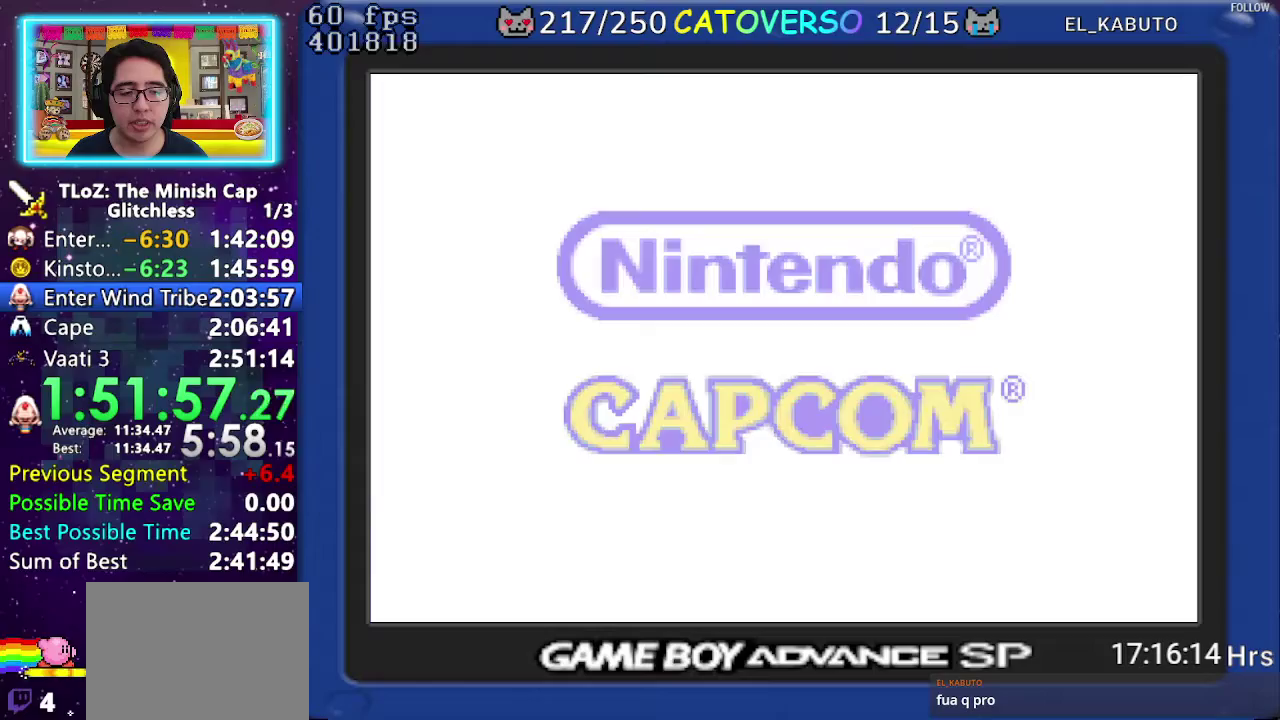
{"buttons": ["A"], "events": [[17, "A", "up"], [83, "A", "down"], [150, "A", "up"], [217, "A", "down"], [283, "A", "up"], [350, "A", "down"], [433, "A", "up"], [483, "A", "down"]]}
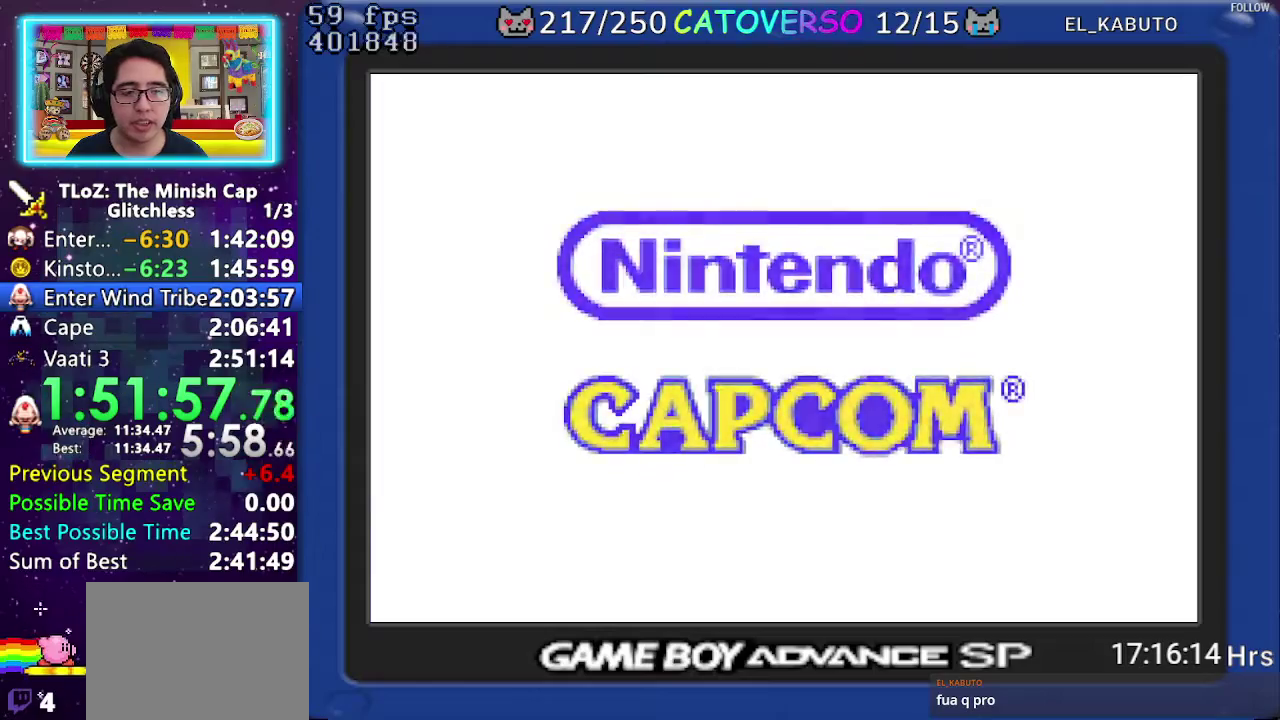
{"buttons": [], "events": [[67, "A", "up"], [133, "A", "down"], [200, "A", "up"], [250, "A", "down"], [333, "A", "up"], [400, "A", "down"], [483, "A", "up"]]}
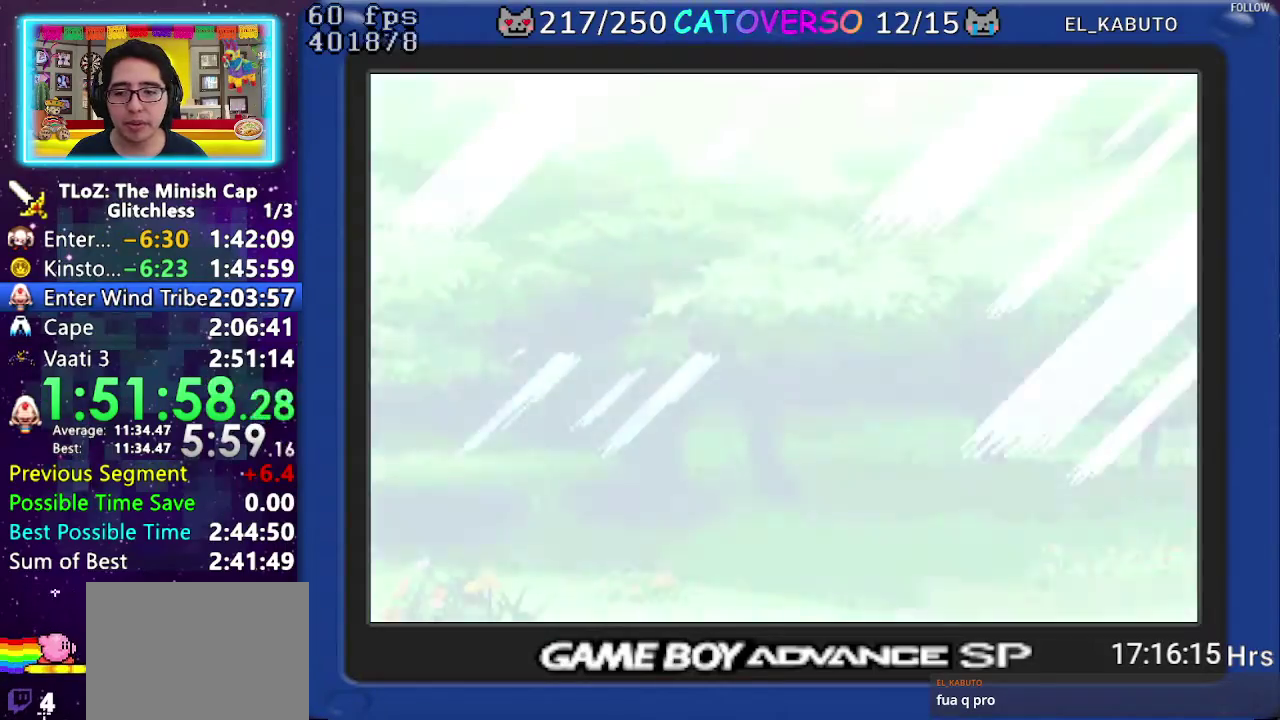
{"buttons": ["A"], "events": [[50, "A", "down"], [100, "A", "up"], [167, "A", "down"], [250, "A", "up"], [300, "A", "down"]]}
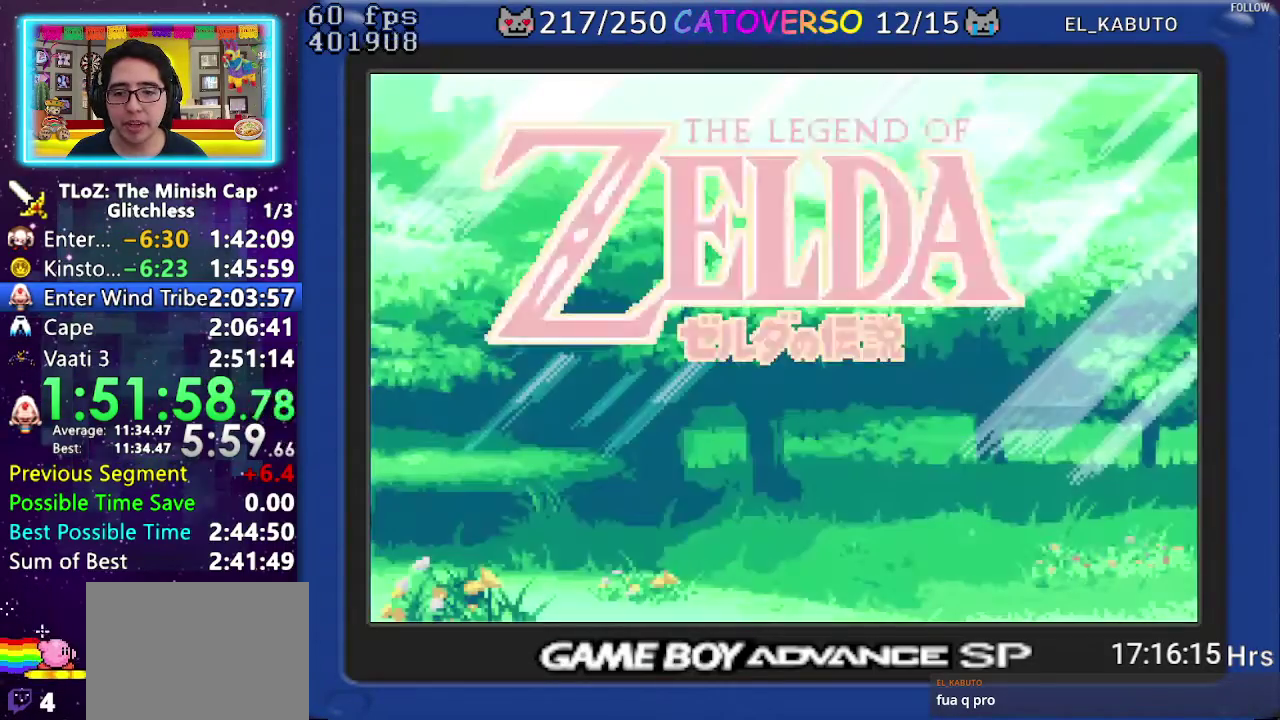
{"buttons": ["A"], "events": [[17, "A", "up"], [83, "A", "down"], [150, "A", "up"], [217, "A", "down"], [300, "A", "up"], [350, "A", "down"], [433, "A", "up"], [500, "A", "down"]]}
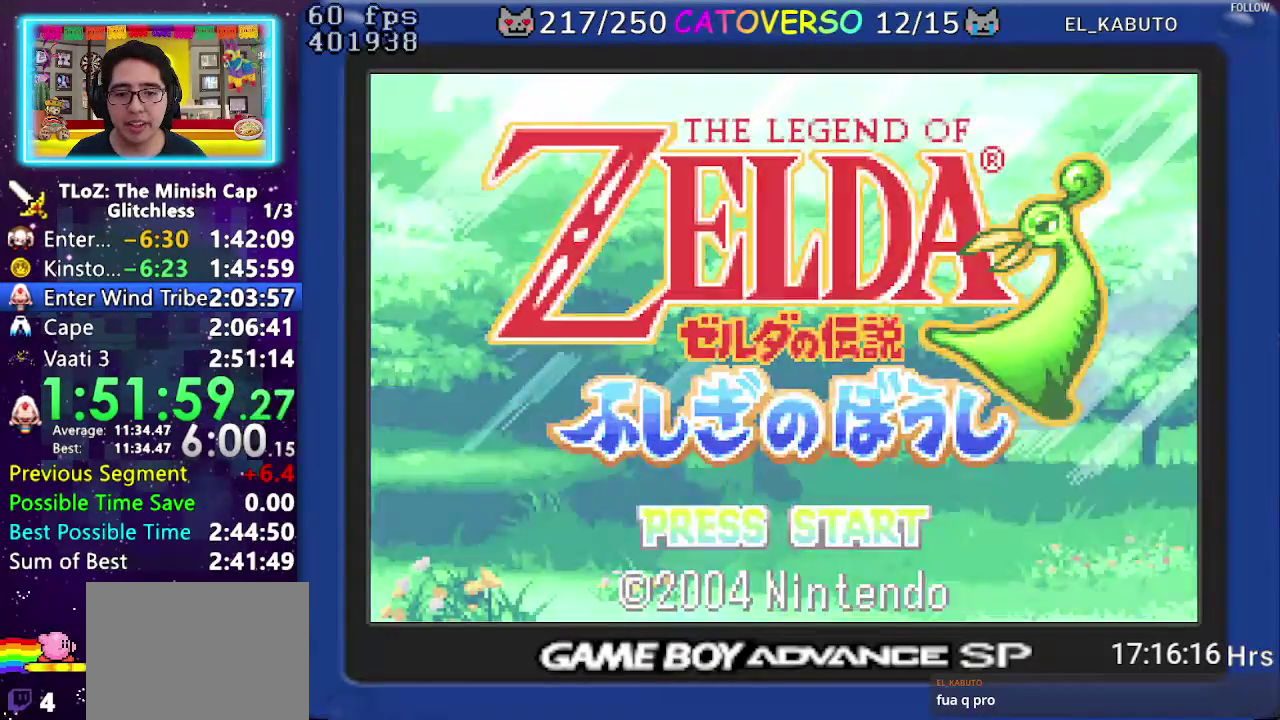
{"buttons": ["A"], "events": [[83, "A", "up"], [167, "A", "down"], [233, "A", "up"], [300, "A", "down"], [383, "A", "up"], [450, "A", "down"]]}
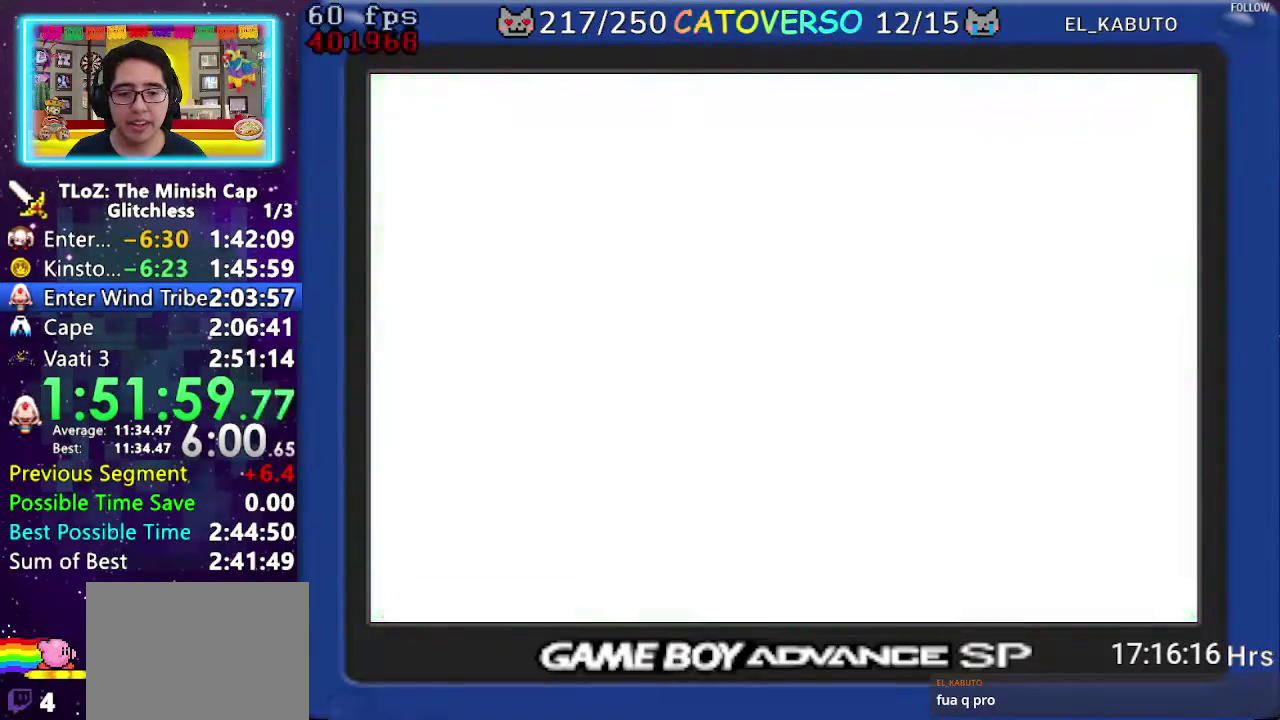
{"buttons": [], "events": [[33, "A", "up"], [83, "A", "down"], [183, "A", "up"], [233, "A", "down"], [333, "A", "up"], [417, "A", "down"], [500, "A", "up"]]}